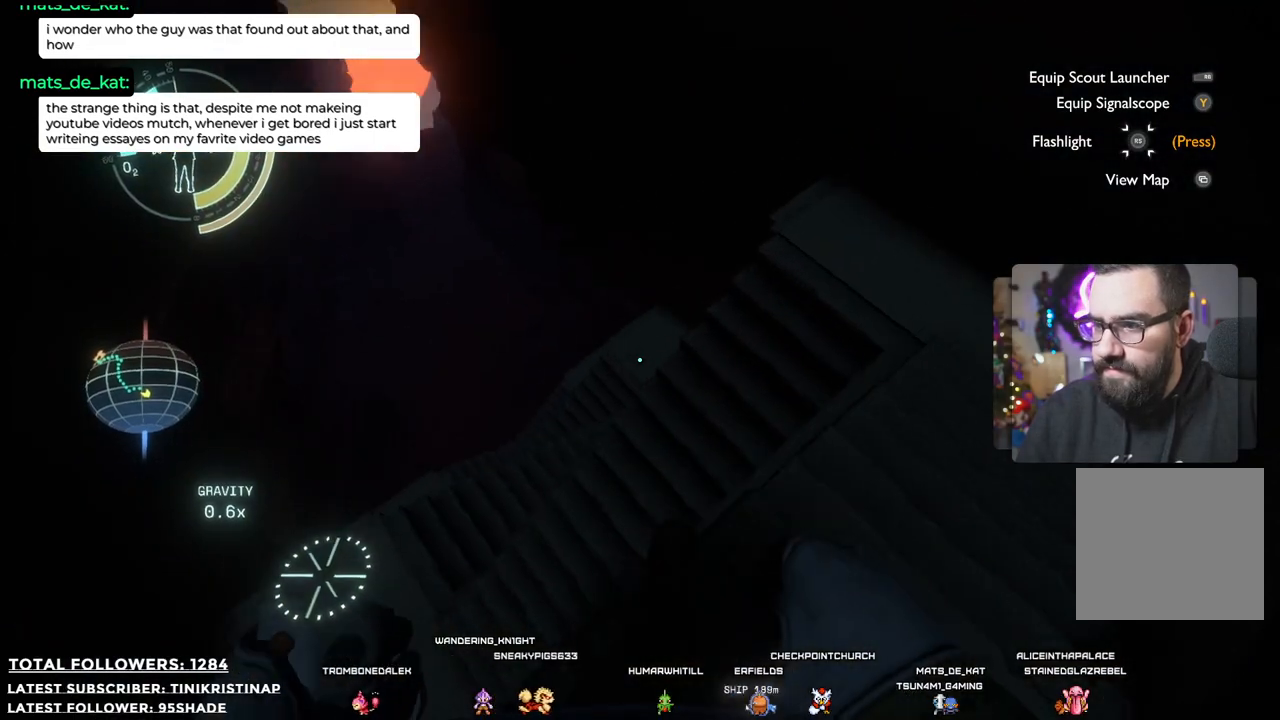
Gameplay with a controller (Xbox layout); each line is a JSON object with the inputs held at the frame after it. "events" lists button and stick changes between this image and that frame as [ms after this image, input, new state], when the widget could be followed in between.
{"buttons": [], "left_stick": "right", "right_stick": "center", "events": [[133, "left_stick", "right"], [183, "right_stick", "center"]]}
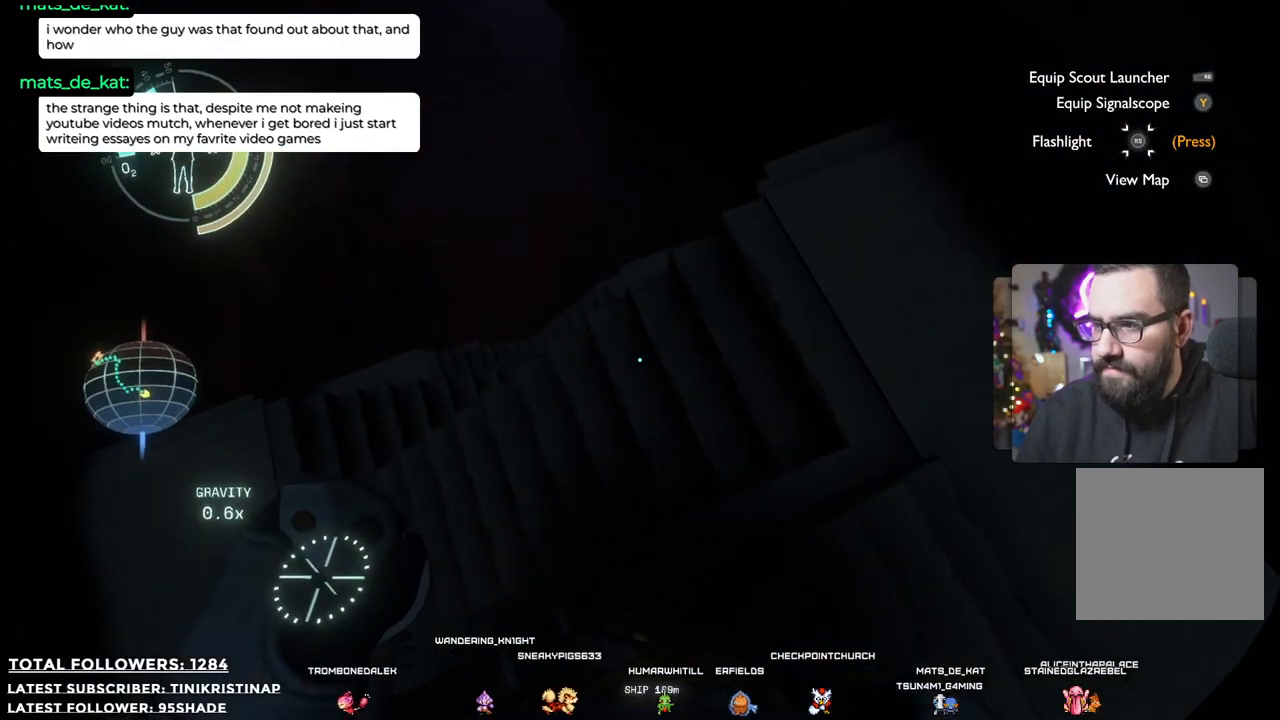
{"buttons": [], "left_stick": "up-right", "right_stick": "left", "events": [[400, "left_stick", "up-right"], [400, "right_stick", "left"]]}
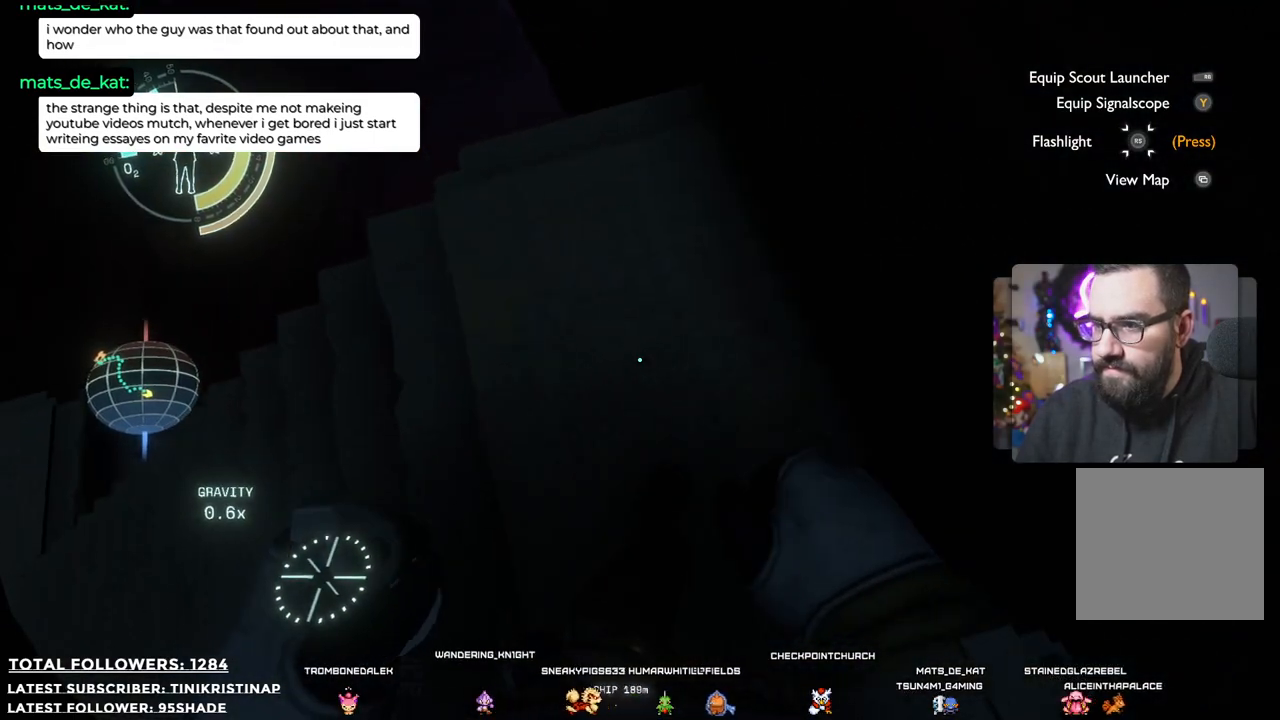
{"buttons": [], "left_stick": "up-left", "right_stick": "down-left", "events": [[67, "left_stick", "up-left"], [383, "right_stick", "down-left"]]}
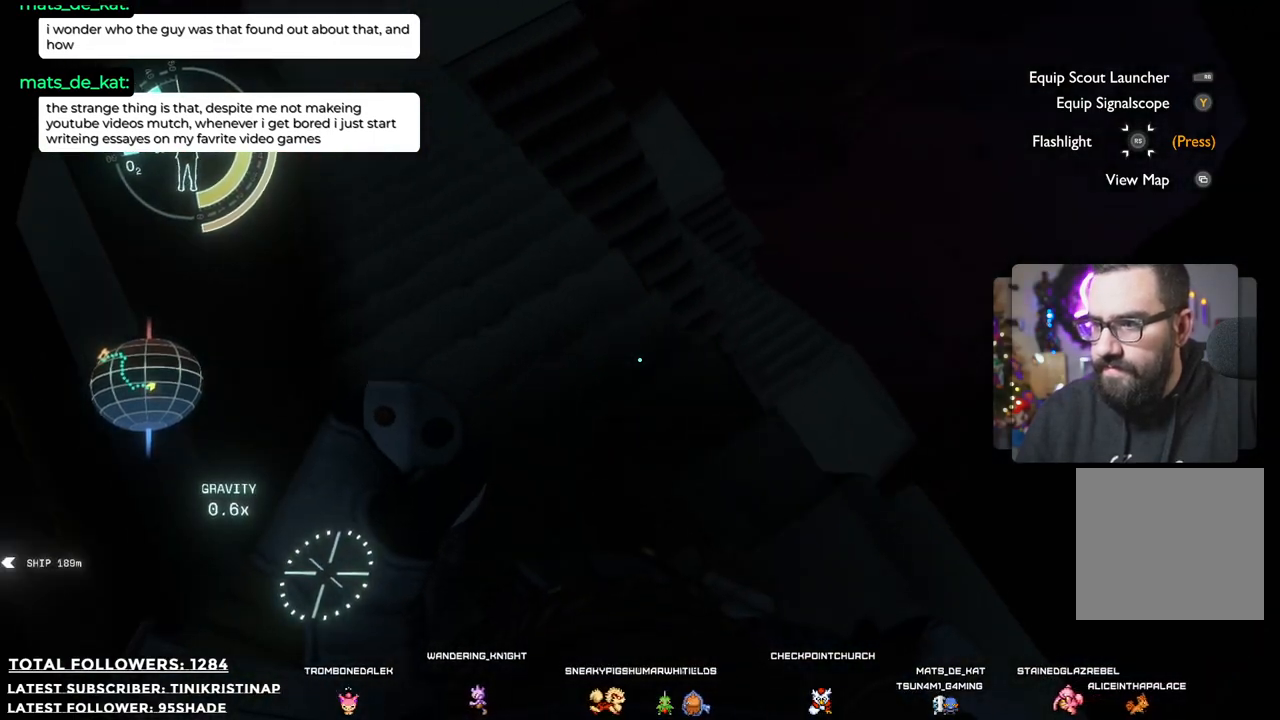
{"buttons": [], "left_stick": "up-left", "right_stick": "center", "events": [[167, "right_stick", "center"]]}
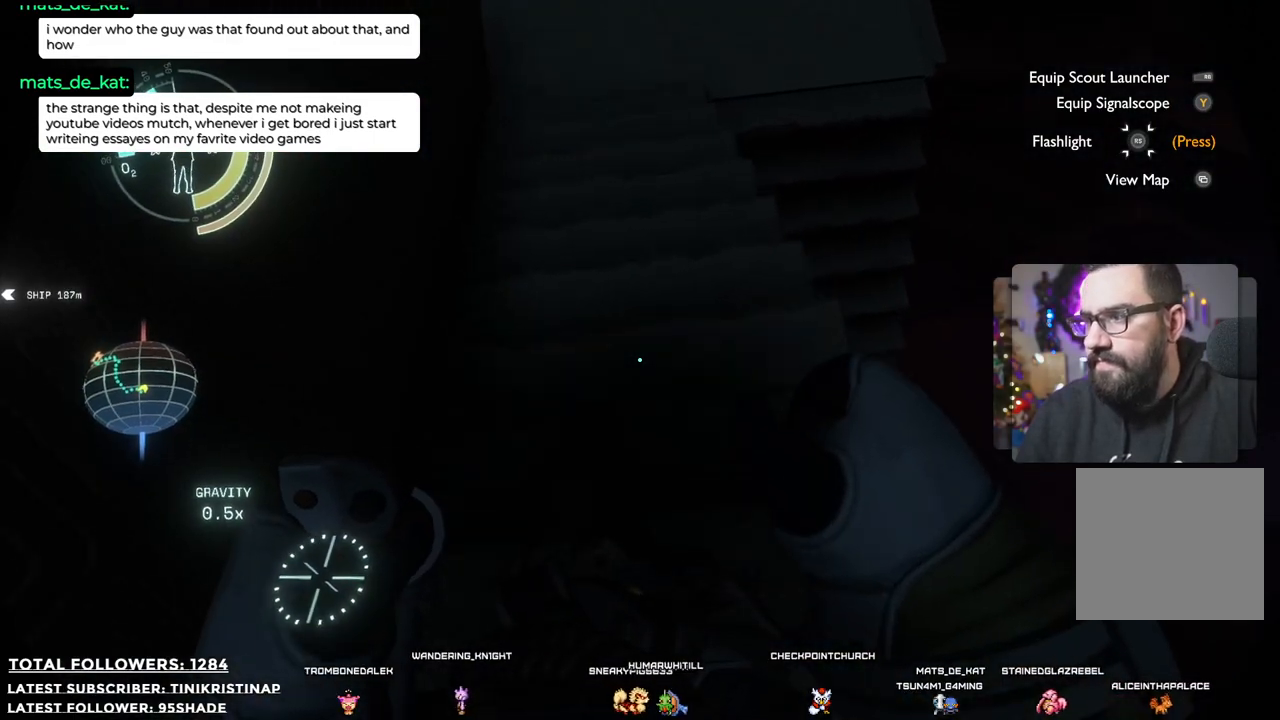
{"buttons": [], "left_stick": "up-left", "right_stick": "right", "events": [[17, "right_stick", "up"], [283, "right_stick", "up-right"], [467, "right_stick", "right"]]}
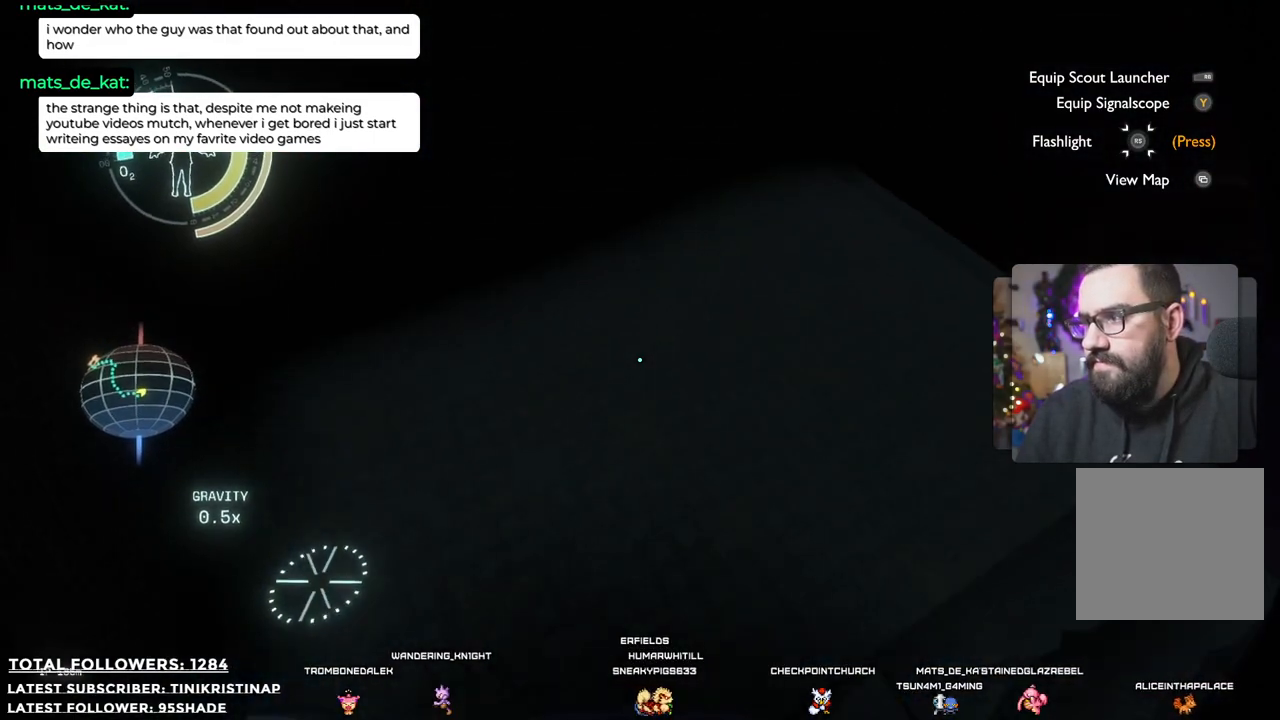
{"buttons": [], "left_stick": "center", "right_stick": "down", "events": [[100, "left_stick", "up"], [133, "right_stick", "down-right"], [283, "left_stick", "up-right"], [483, "left_stick", "center"], [483, "right_stick", "down"]]}
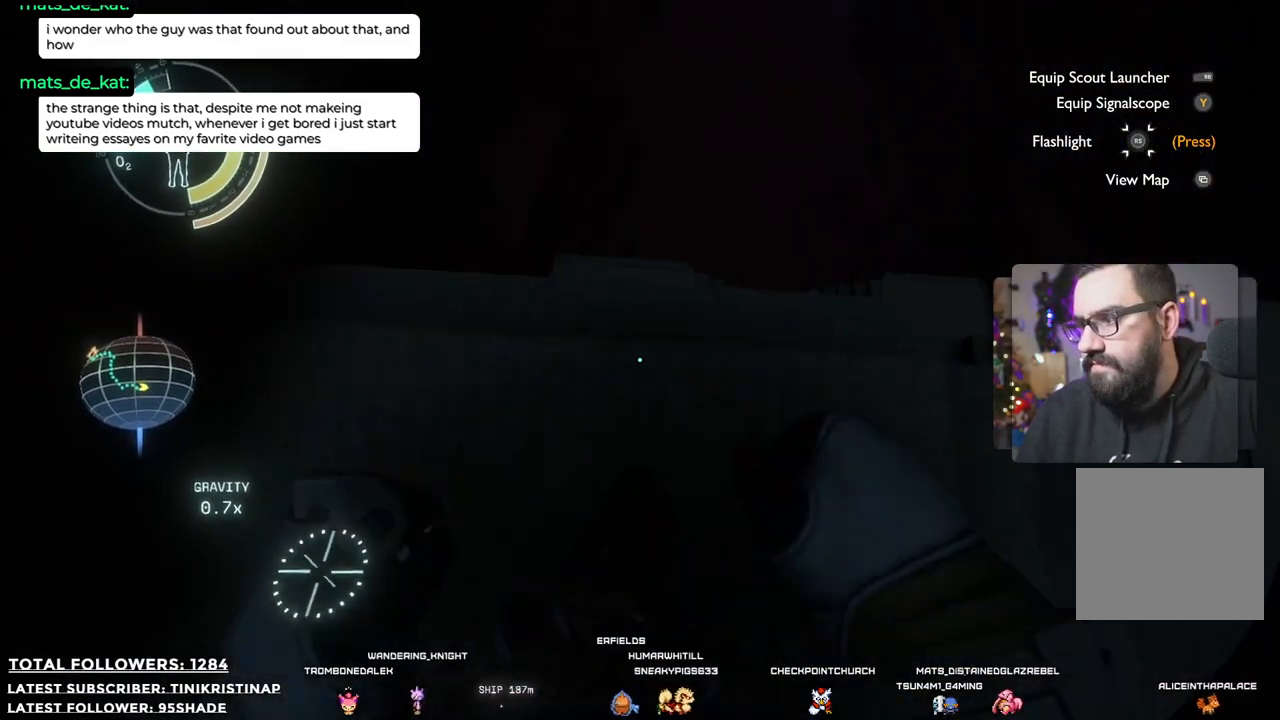
{"buttons": [], "left_stick": "center", "right_stick": "right", "events": [[133, "right_stick", "center"], [483, "right_stick", "right"]]}
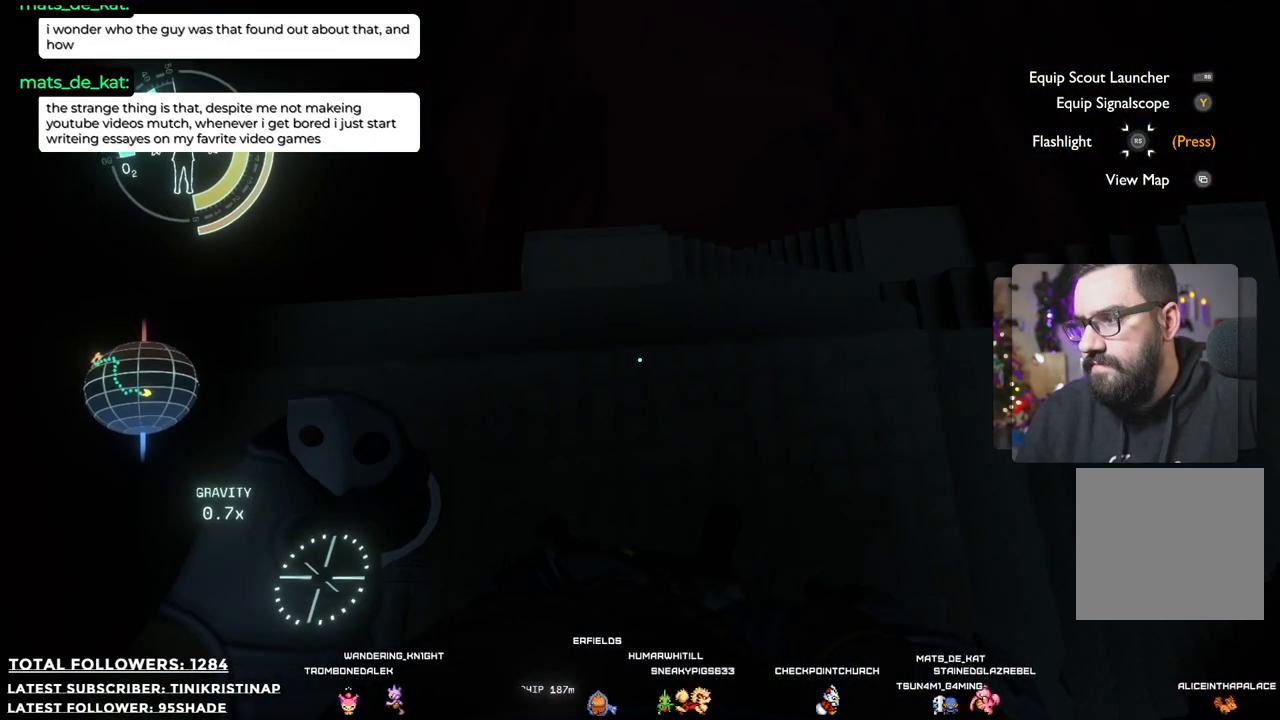
{"buttons": [], "left_stick": "up-right", "right_stick": "up-right", "events": [[117, "left_stick", "right"], [267, "left_stick", "up-right"], [333, "right_stick", "up-right"]]}
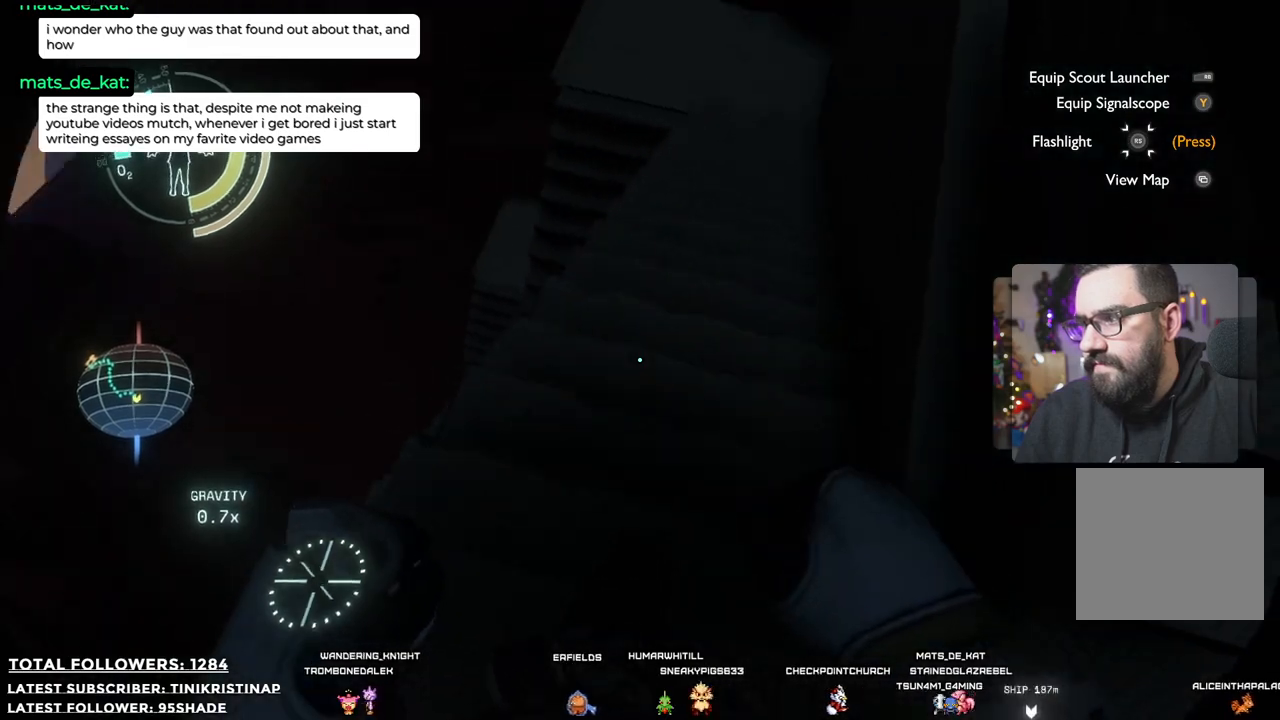
{"buttons": [], "left_stick": "up", "right_stick": "up-left", "events": [[33, "right_stick", "center"], [267, "left_stick", "up"], [383, "right_stick", "up-left"]]}
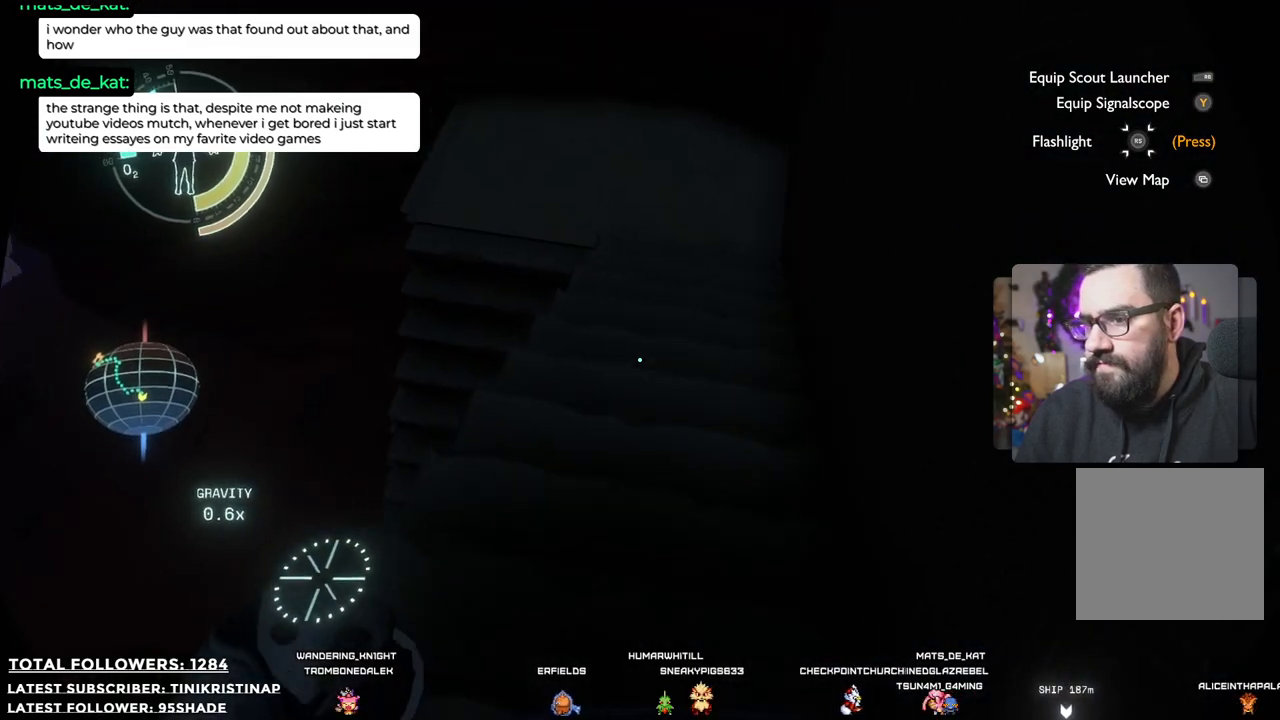
{"buttons": [], "left_stick": "up-right", "right_stick": "left", "events": [[133, "left_stick", "up-right"], [383, "right_stick", "left"]]}
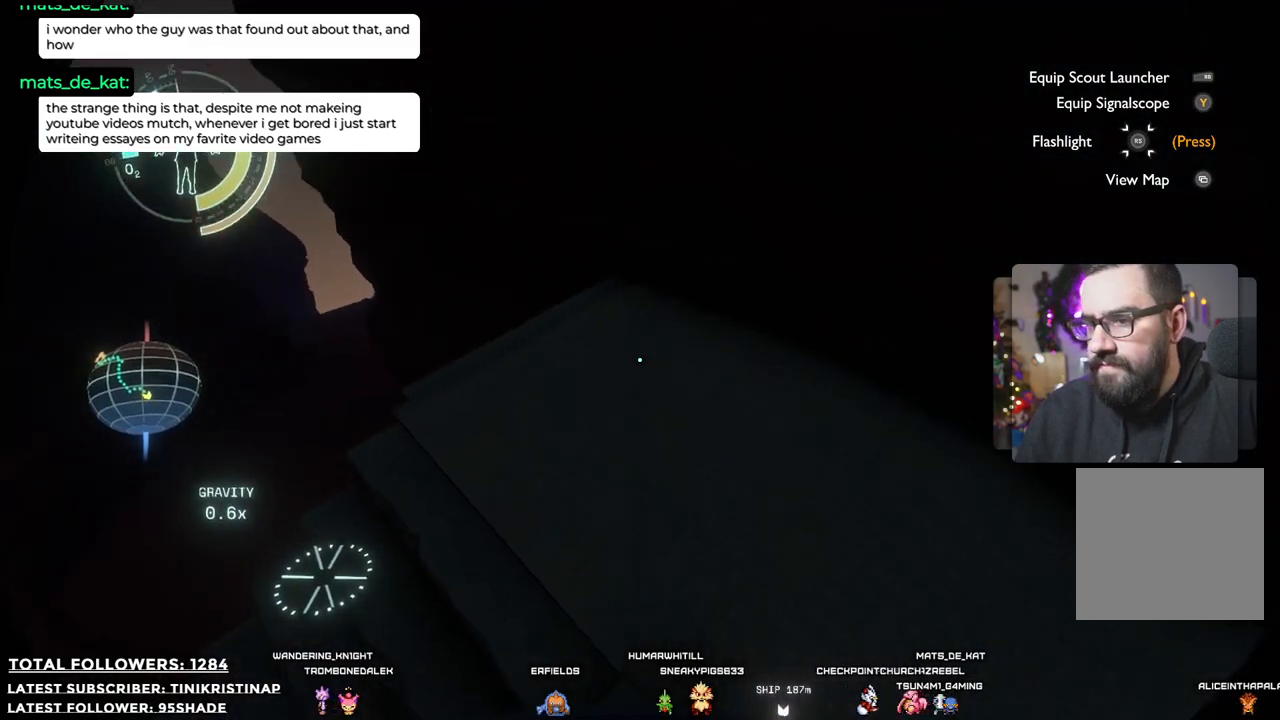
{"buttons": [], "left_stick": "up-left", "right_stick": "left", "events": [[367, "left_stick", "up-left"]]}
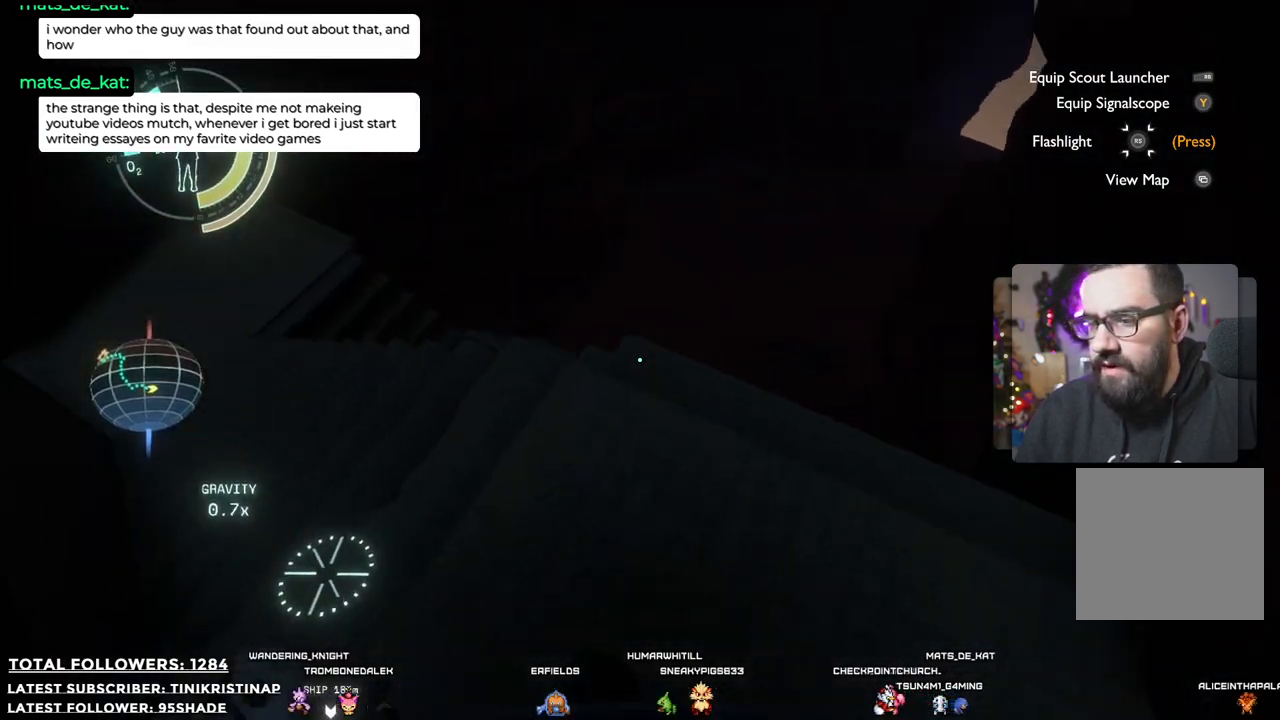
{"buttons": [], "left_stick": "up-left", "right_stick": "center", "events": [[233, "left_stick", "up"], [317, "right_stick", "center"], [400, "left_stick", "up-left"]]}
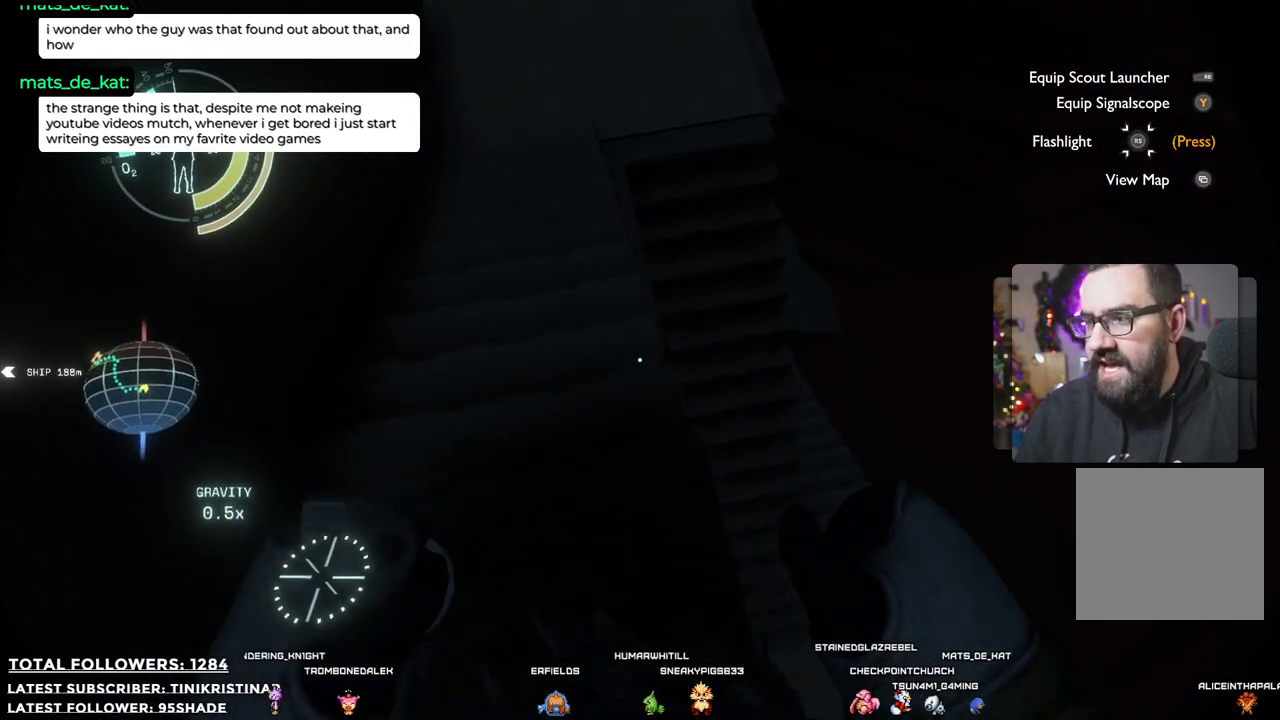
{"buttons": [], "left_stick": "up-left", "right_stick": "right", "events": [[317, "right_stick", "right"]]}
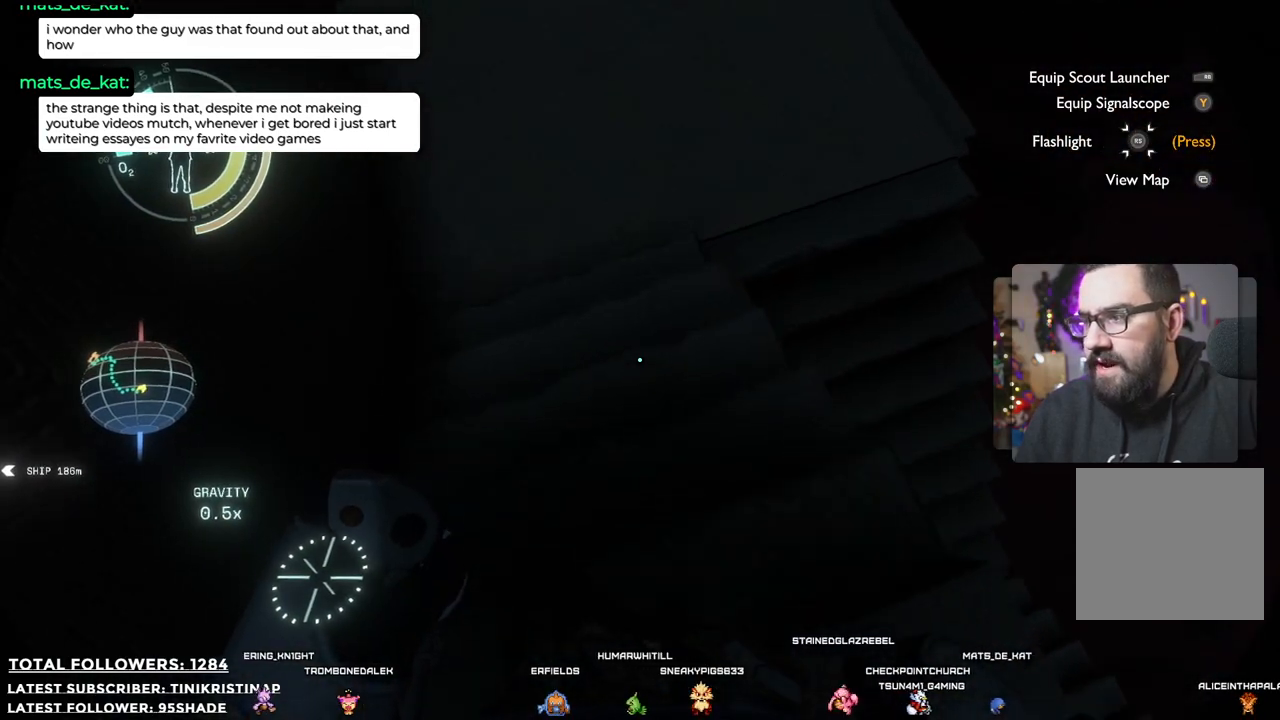
{"buttons": [], "left_stick": "up-left", "right_stick": "right", "events": []}
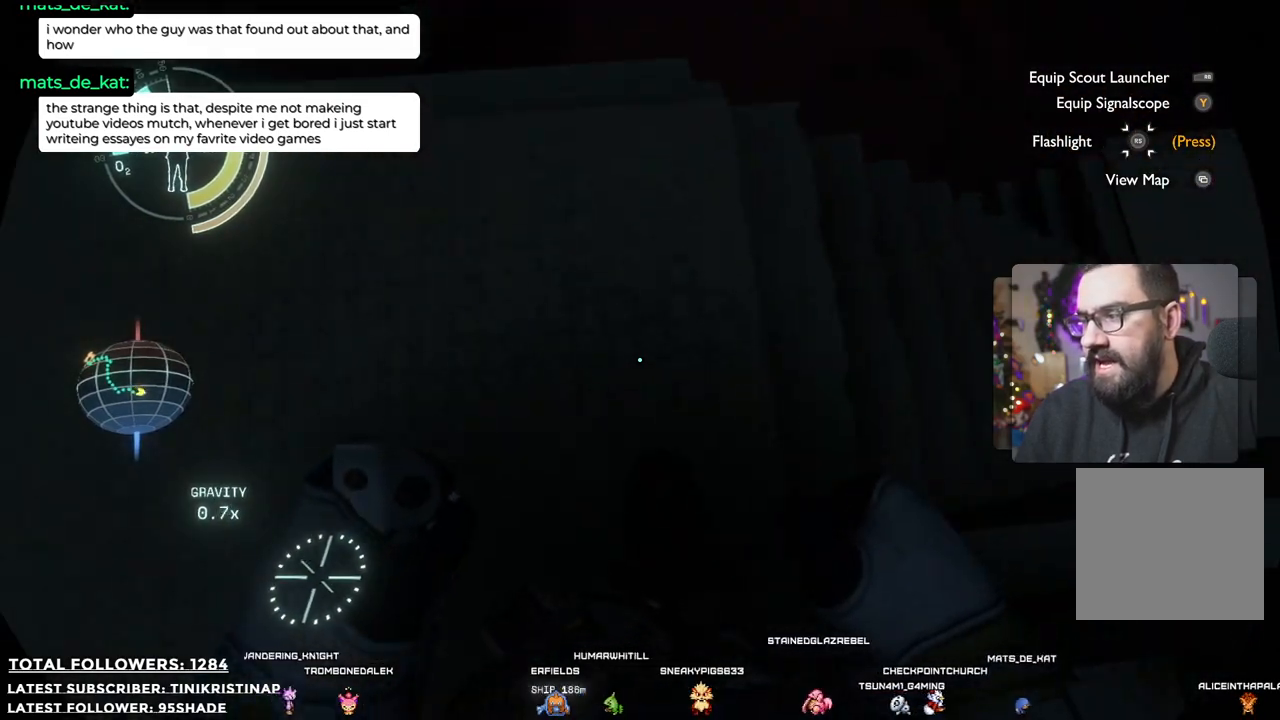
{"buttons": [], "left_stick": "up-right", "right_stick": "up", "events": [[67, "left_stick", "up-right"], [500, "right_stick", "up"]]}
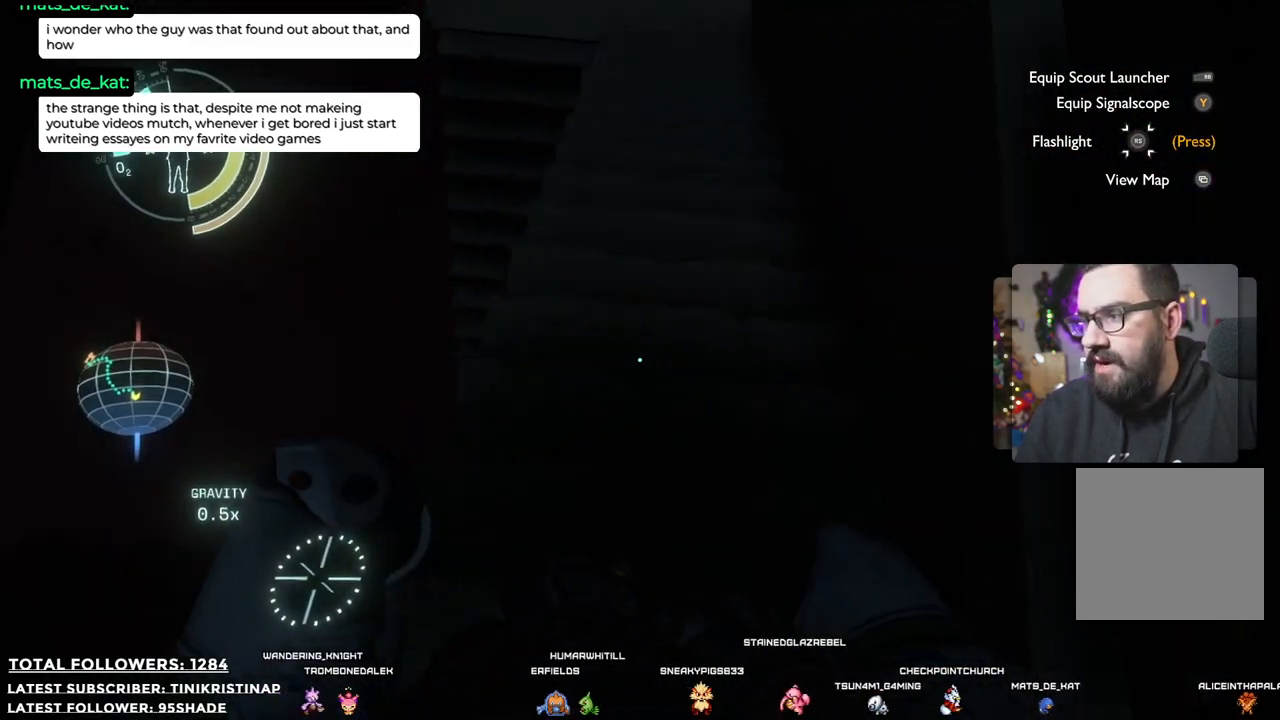
{"buttons": [], "left_stick": "up-right", "right_stick": "up-left", "events": [[150, "right_stick", "up-left"]]}
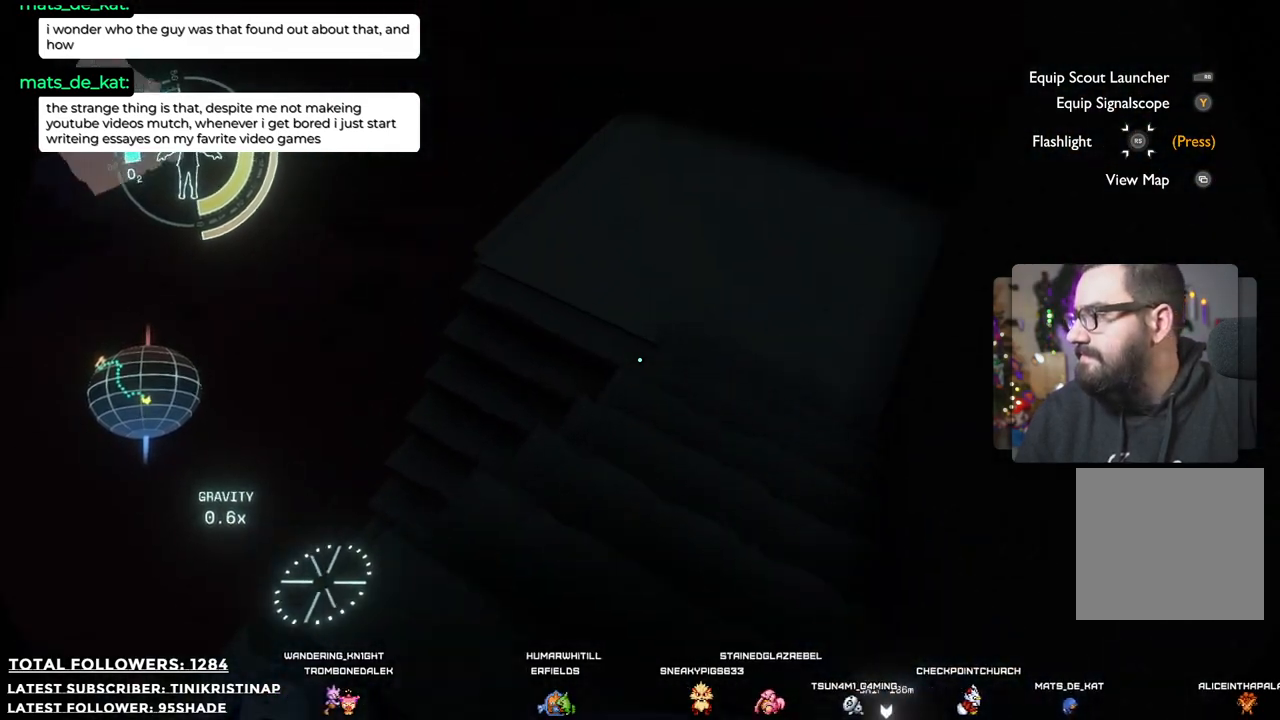
{"buttons": [], "left_stick": "up-right", "right_stick": "left", "events": [[83, "right_stick", "center"], [200, "right_stick", "left"]]}
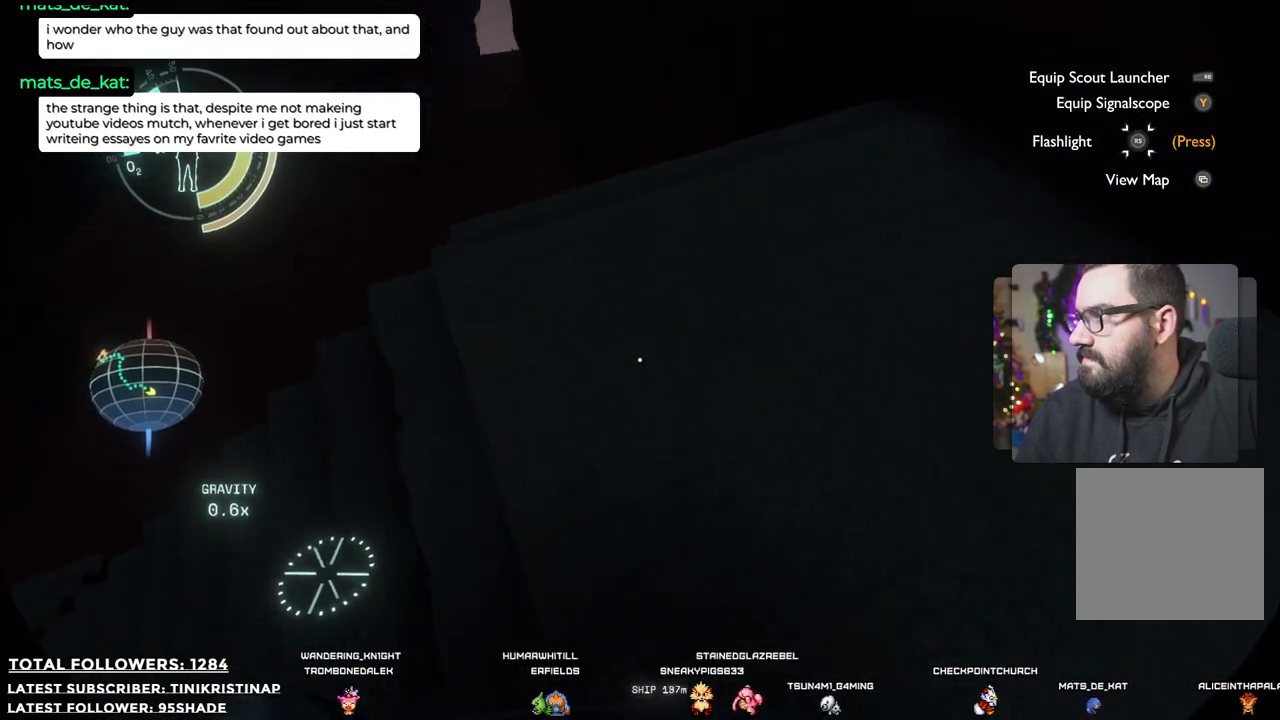
{"buttons": [], "left_stick": "up-left", "right_stick": "left", "events": [[317, "left_stick", "up-left"]]}
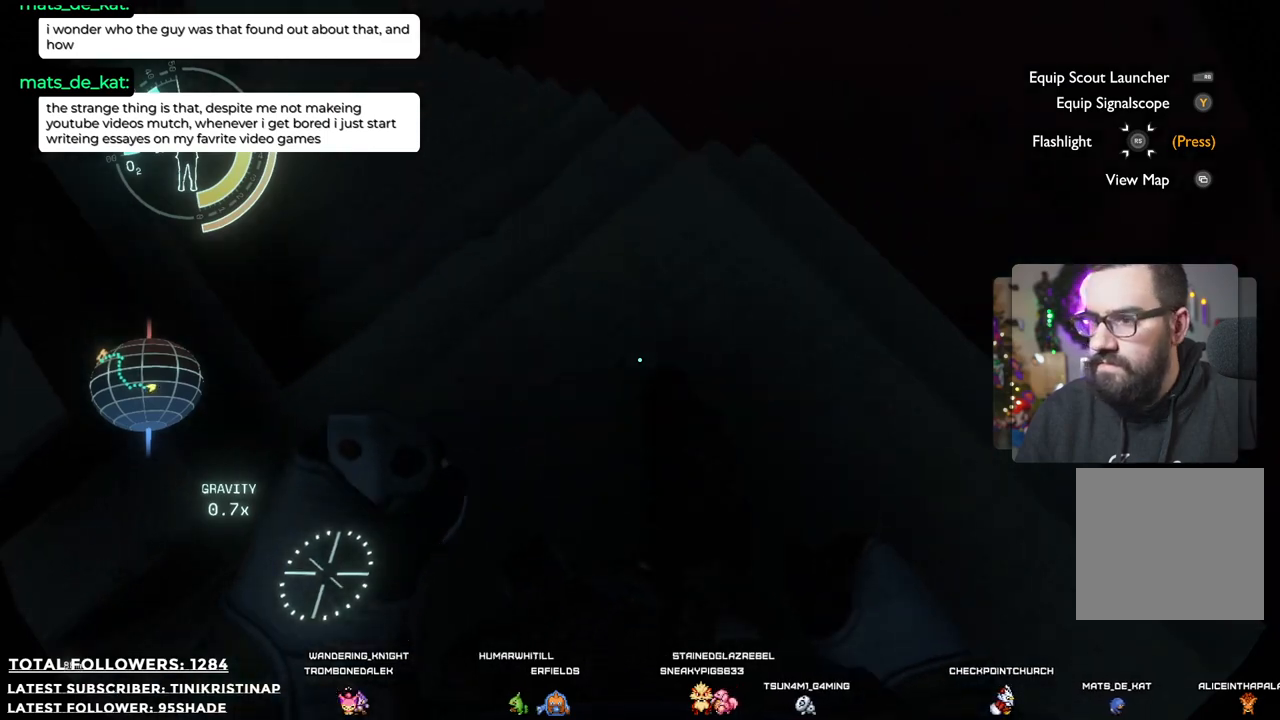
{"buttons": [], "left_stick": "up-left", "right_stick": "up", "events": [[200, "right_stick", "center"], [483, "right_stick", "up"]]}
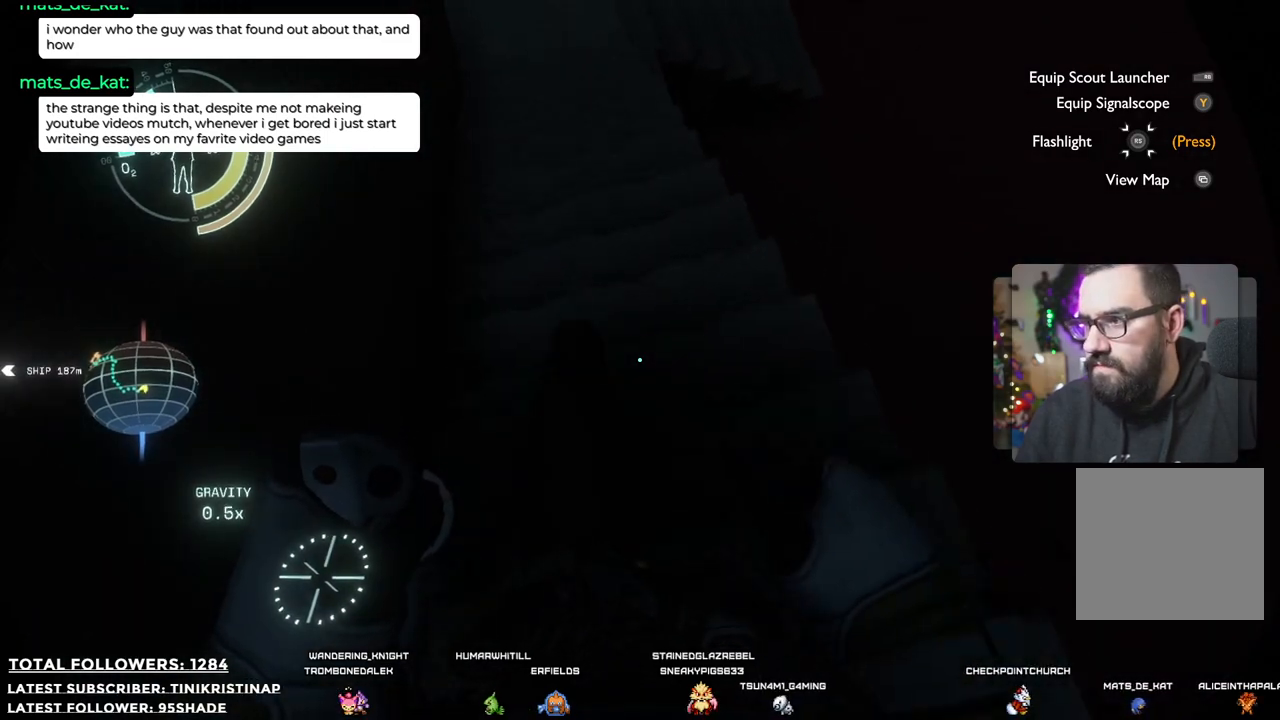
{"buttons": [], "left_stick": "up-left", "right_stick": "up-right", "events": [[433, "right_stick", "up-right"]]}
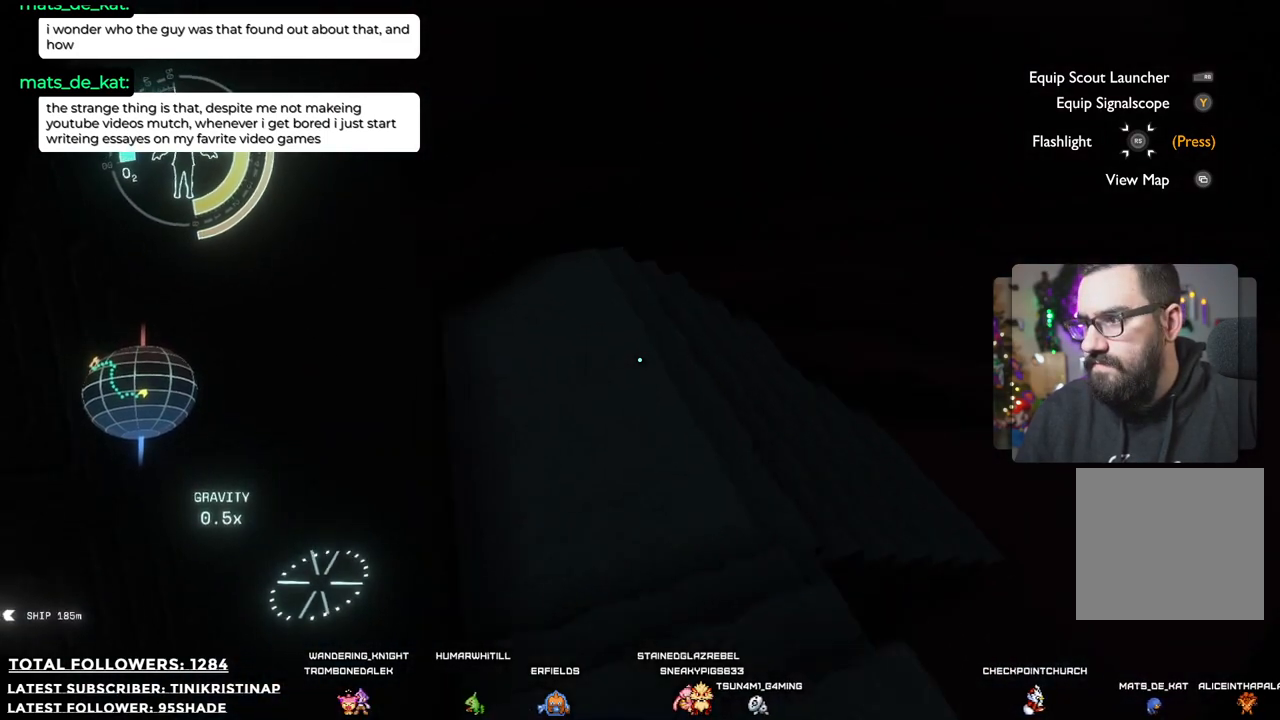
{"buttons": [], "left_stick": "up-left", "right_stick": "right", "events": [[17, "right_stick", "right"]]}
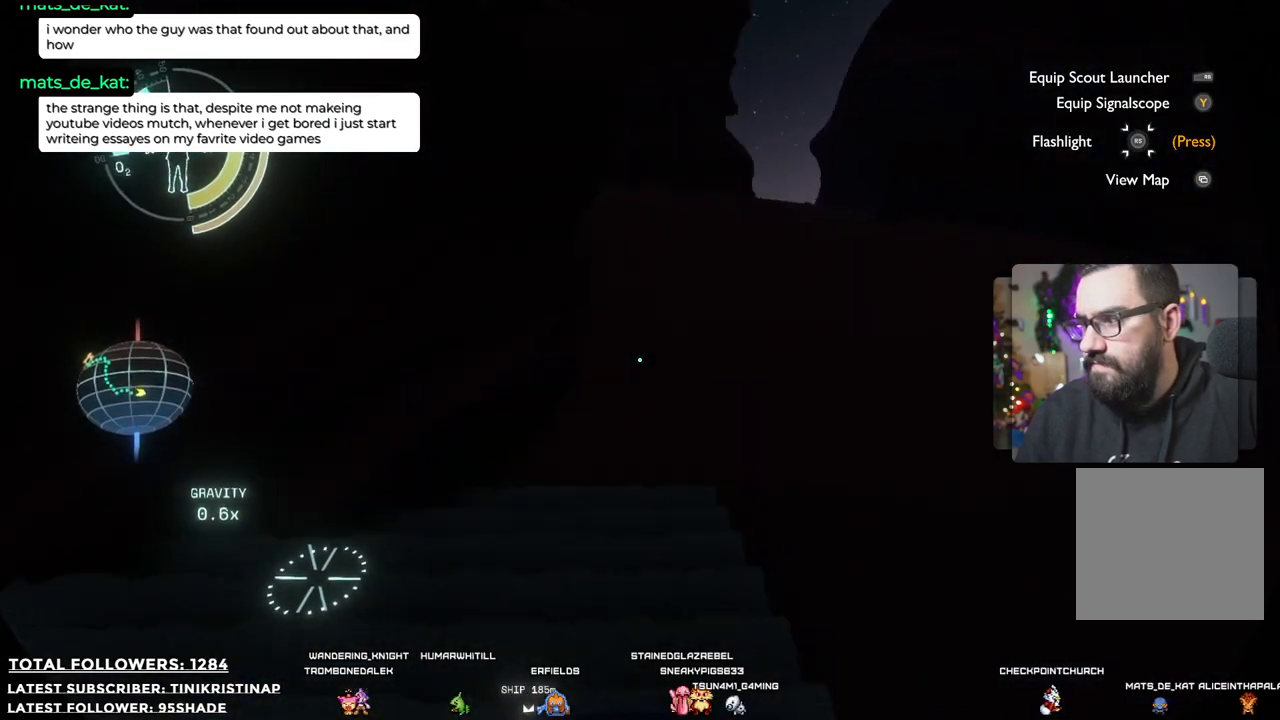
{"buttons": [], "left_stick": "up", "right_stick": "center", "events": [[33, "right_stick", "up-right"], [183, "right_stick", "center"], [300, "left_stick", "up"]]}
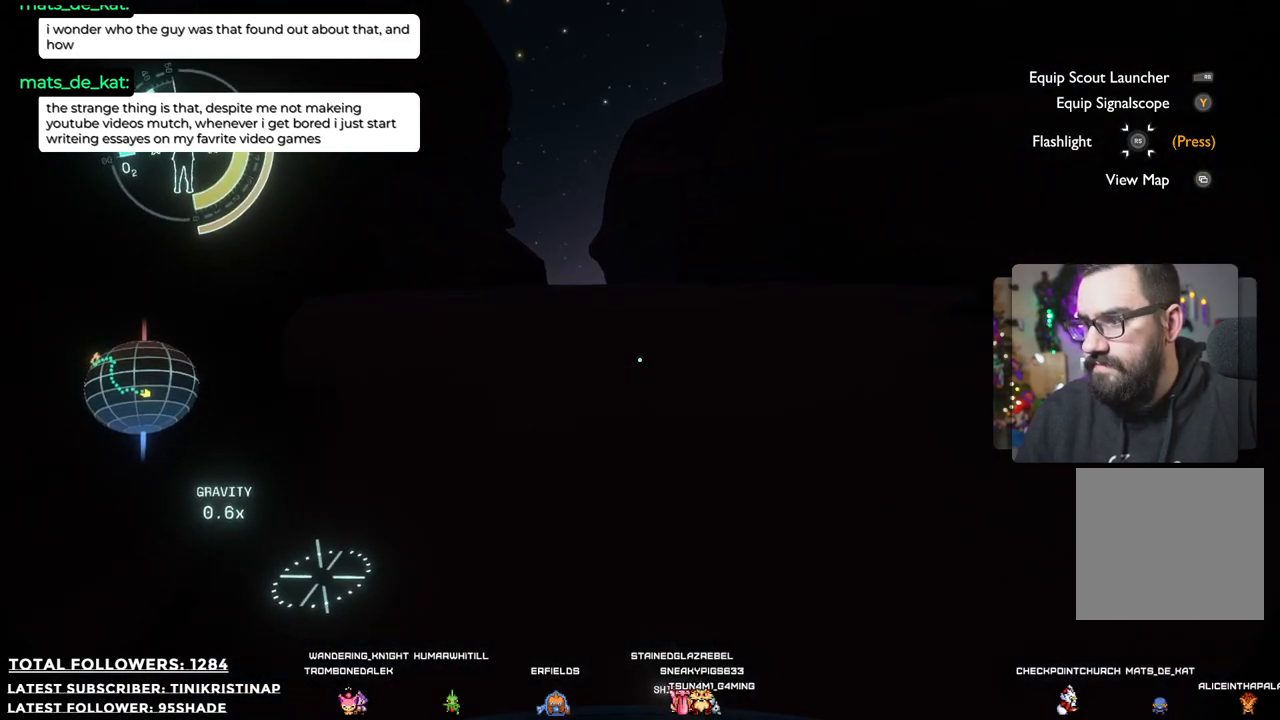
{"buttons": [], "left_stick": "up", "right_stick": "center", "events": [[200, "right_stick", "down"], [450, "right_stick", "center"]]}
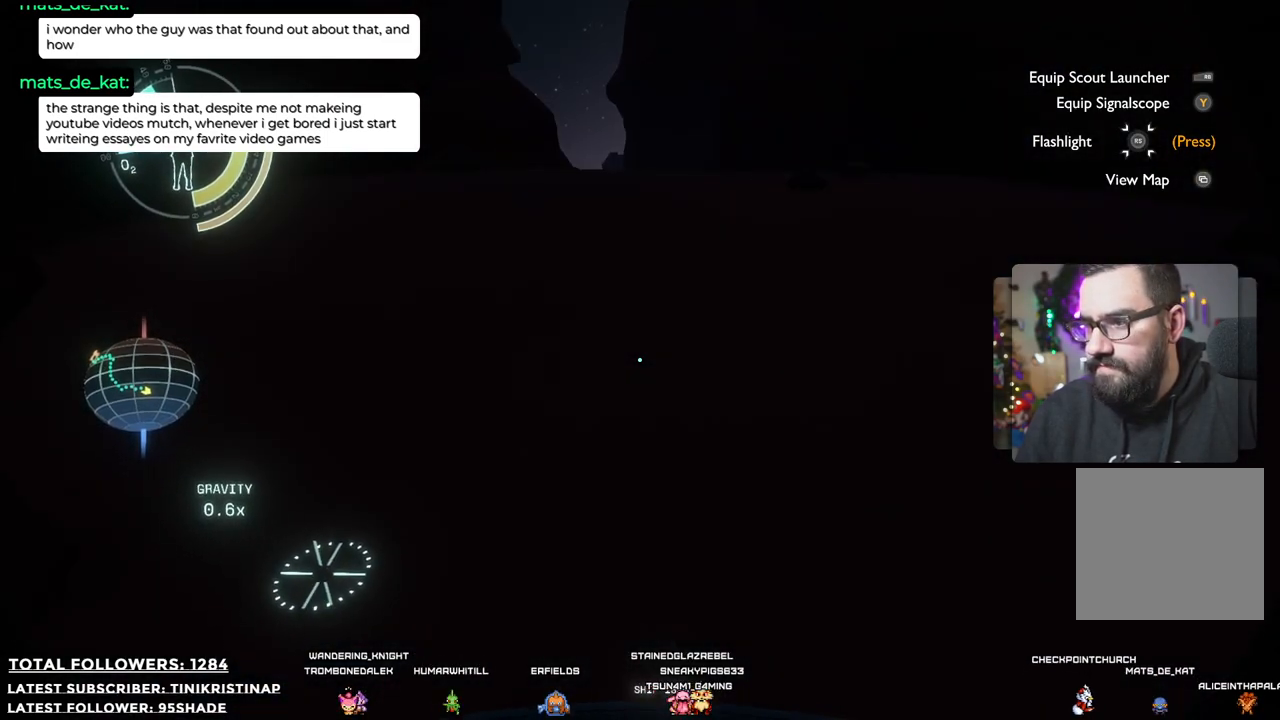
{"buttons": [], "left_stick": "up", "right_stick": "left", "events": [[367, "right_stick", "left"]]}
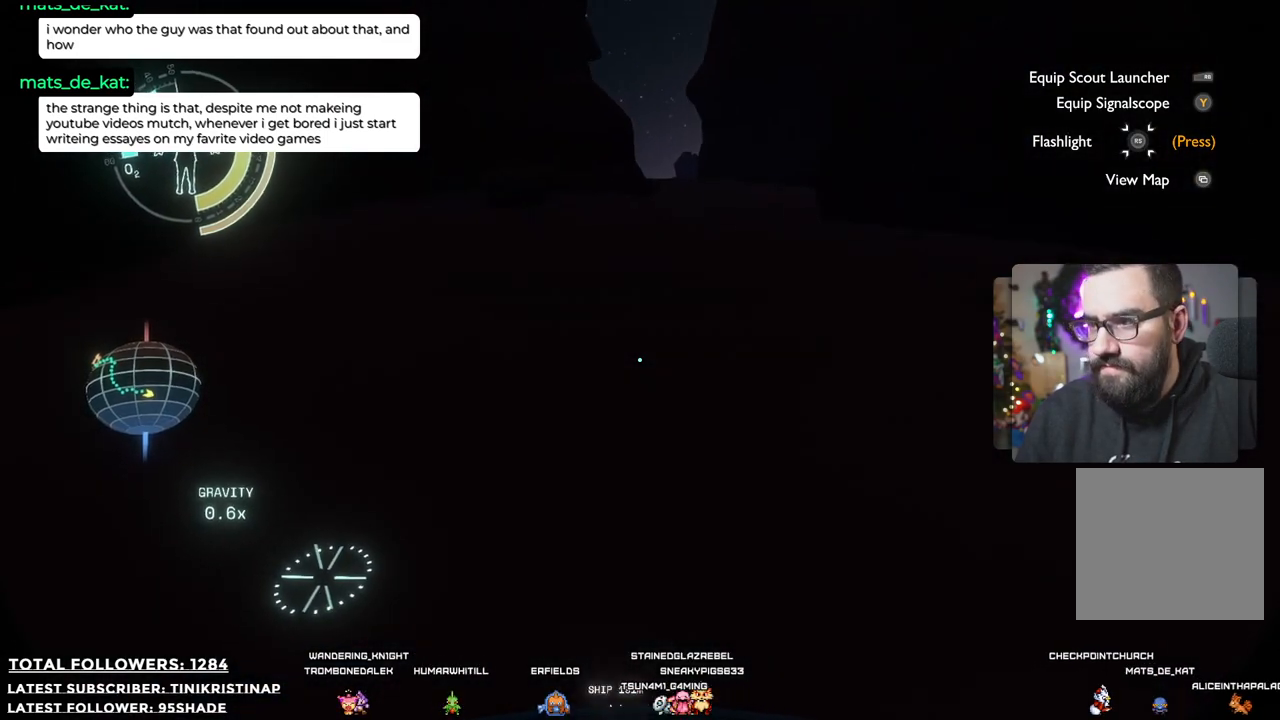
{"buttons": [], "left_stick": "up-right", "right_stick": "center", "events": [[50, "right_stick", "up-left"], [250, "left_stick", "up-right"], [367, "right_stick", "center"]]}
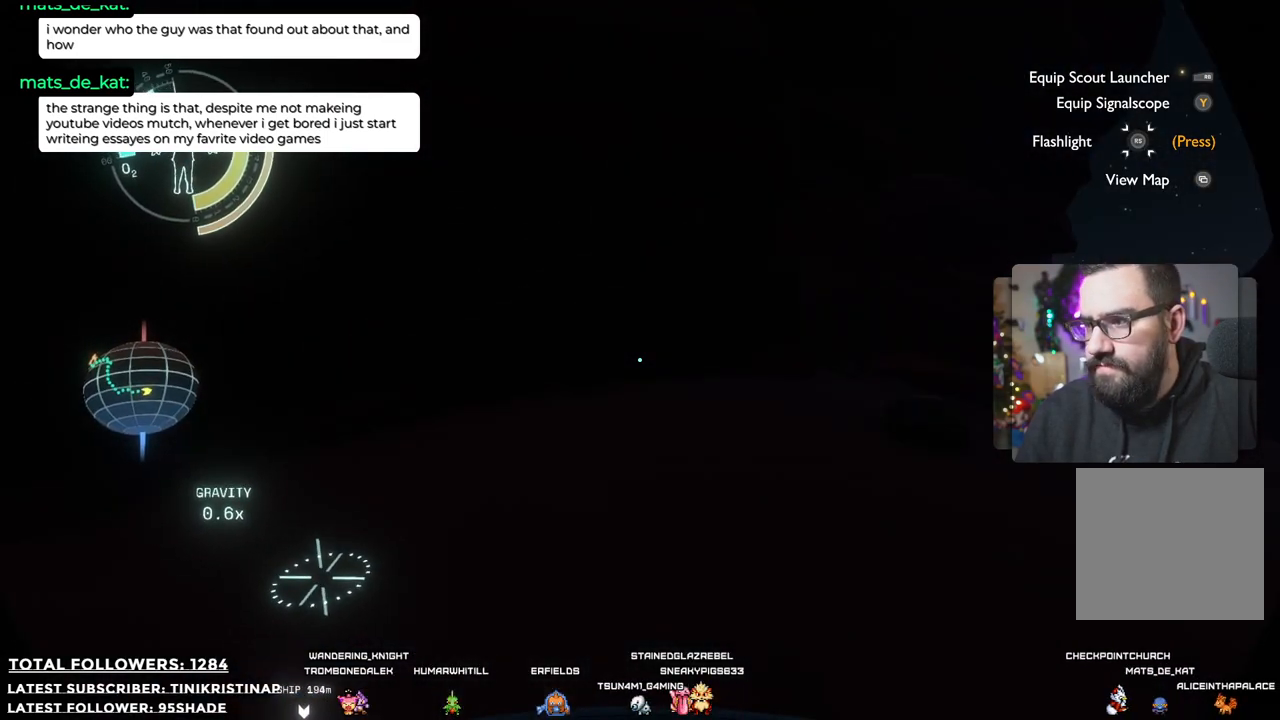
{"buttons": [], "left_stick": "up-right", "right_stick": "right", "events": [[317, "right_stick", "right"]]}
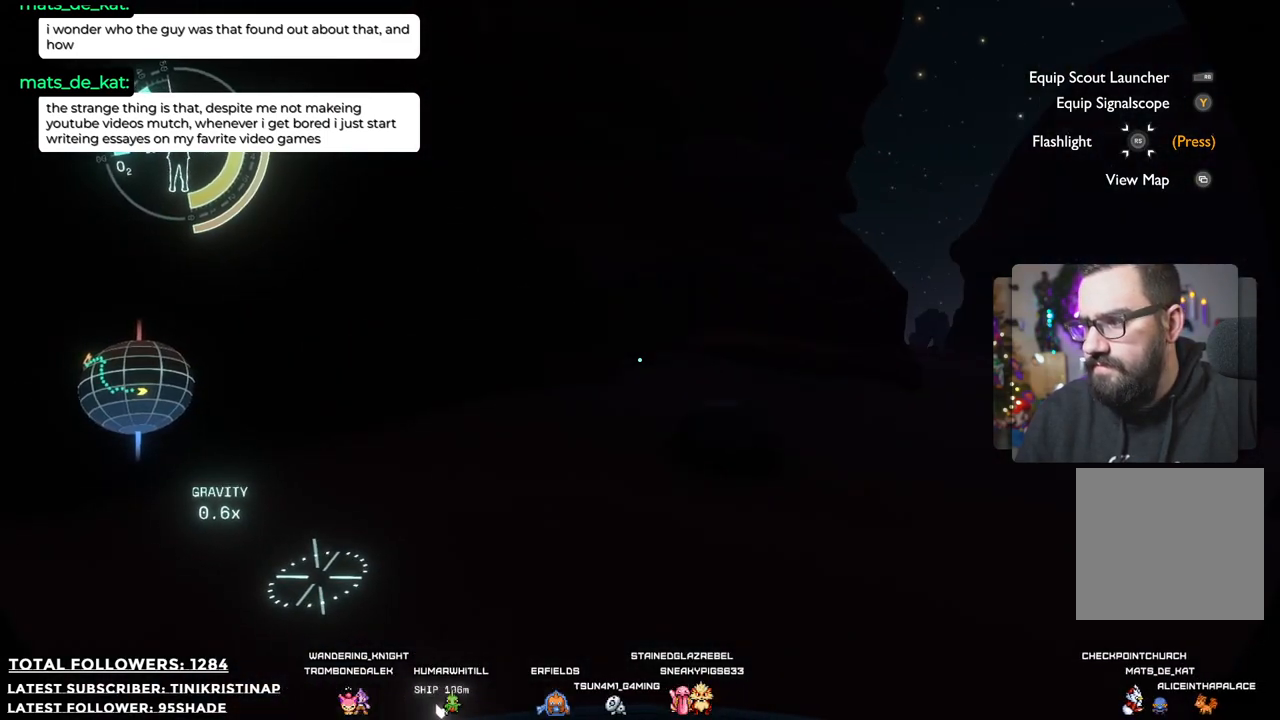
{"buttons": [], "left_stick": "up-right", "right_stick": "center", "events": [[217, "right_stick", "center"]]}
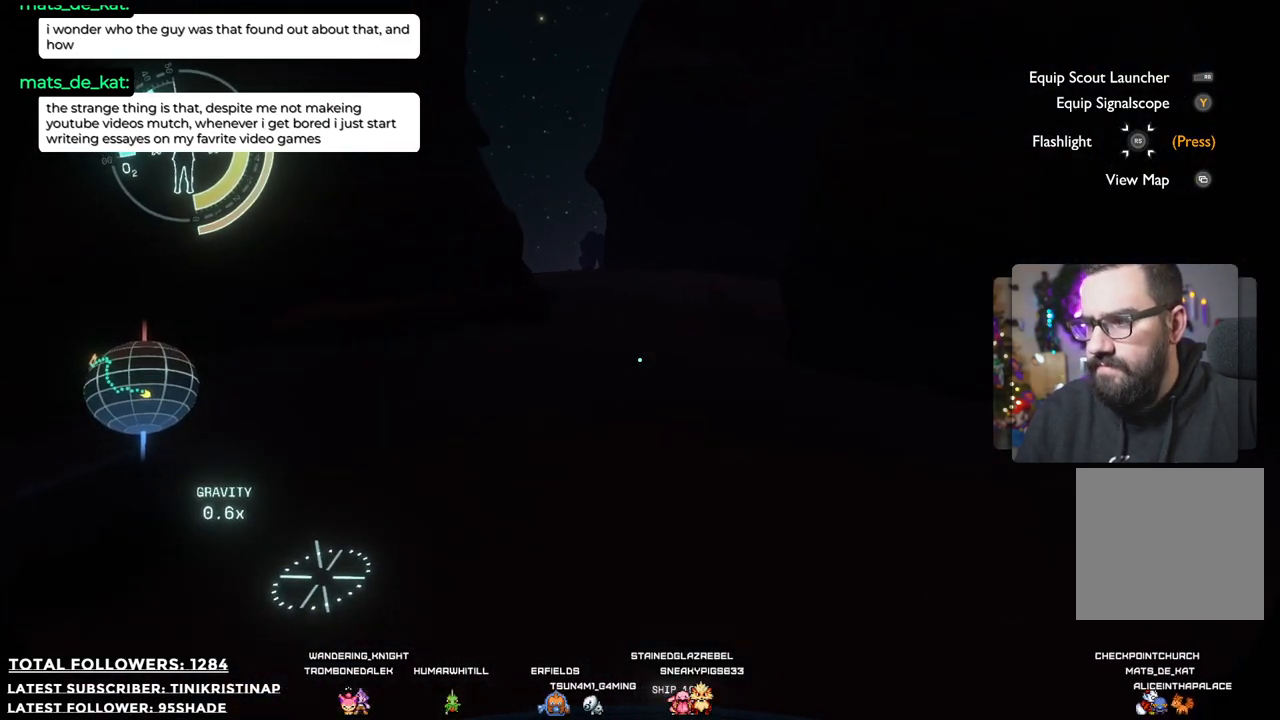
{"buttons": [], "left_stick": "up", "right_stick": "center", "events": [[33, "left_stick", "up"], [133, "right_stick", "left"], [283, "right_stick", "center"]]}
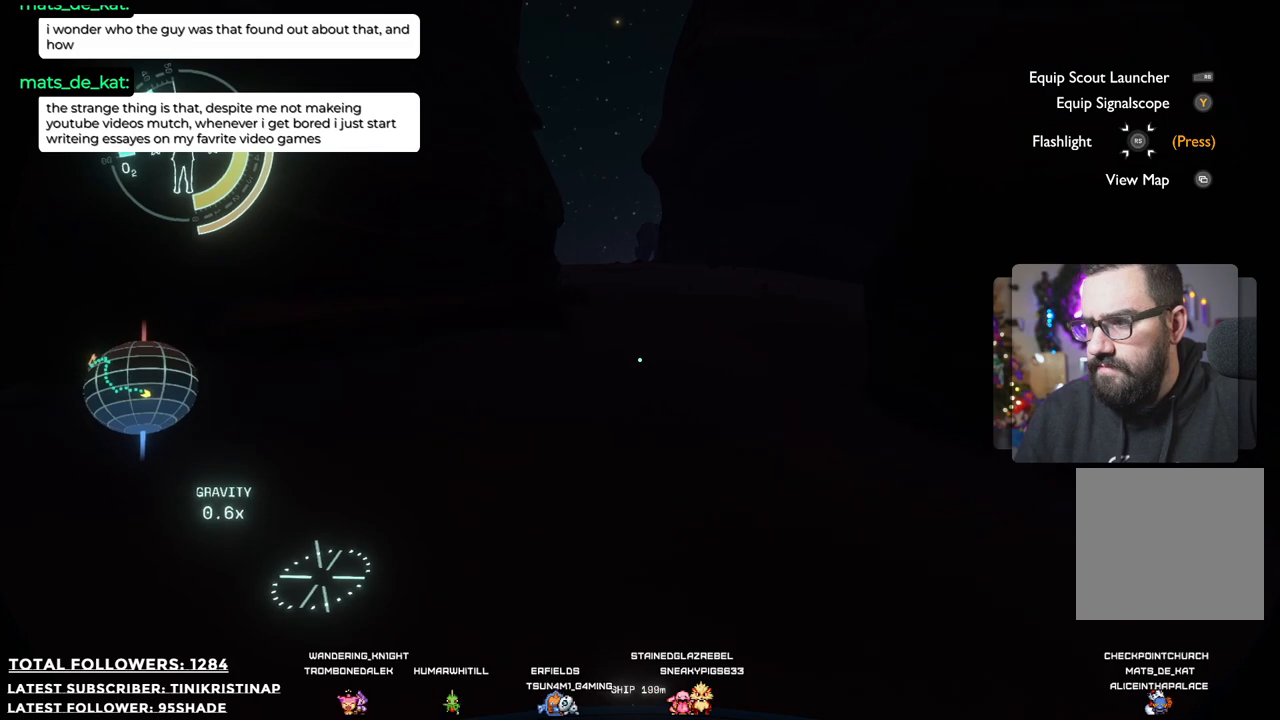
{"buttons": [], "left_stick": "up", "right_stick": "right", "events": [[483, "right_stick", "right"]]}
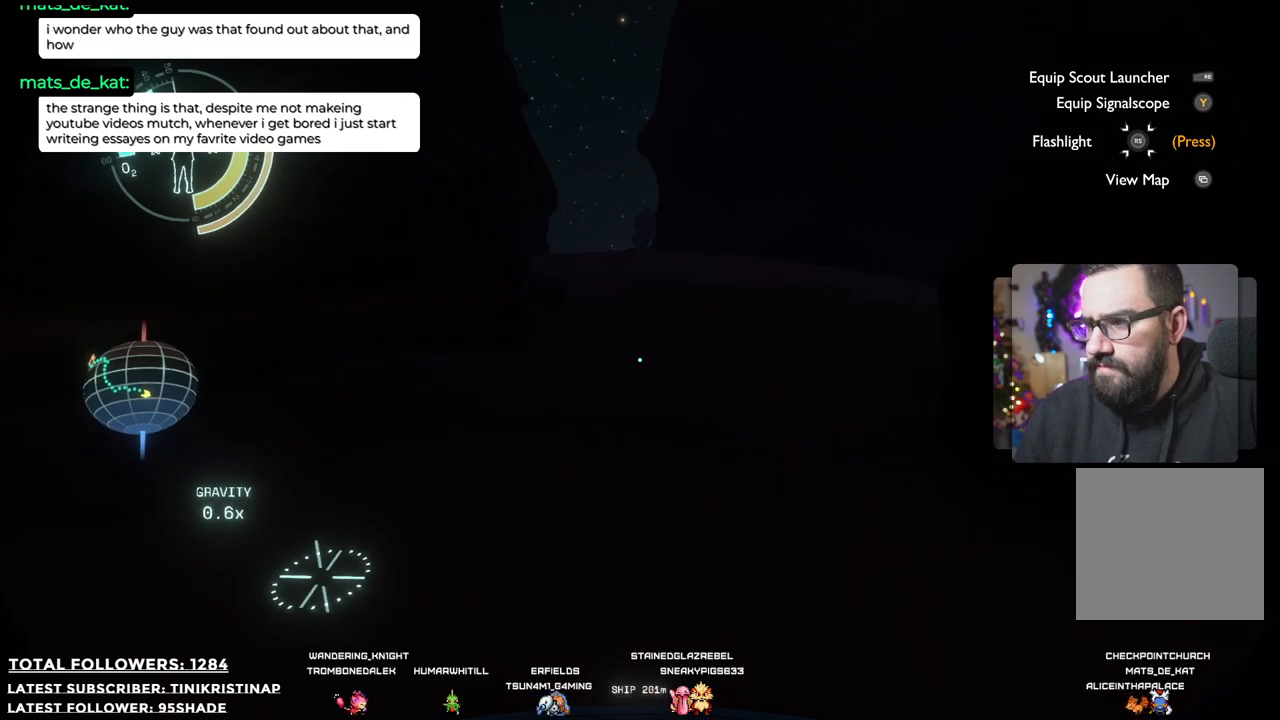
{"buttons": [], "left_stick": "up-left", "right_stick": "right", "events": [[100, "left_stick", "up-left"]]}